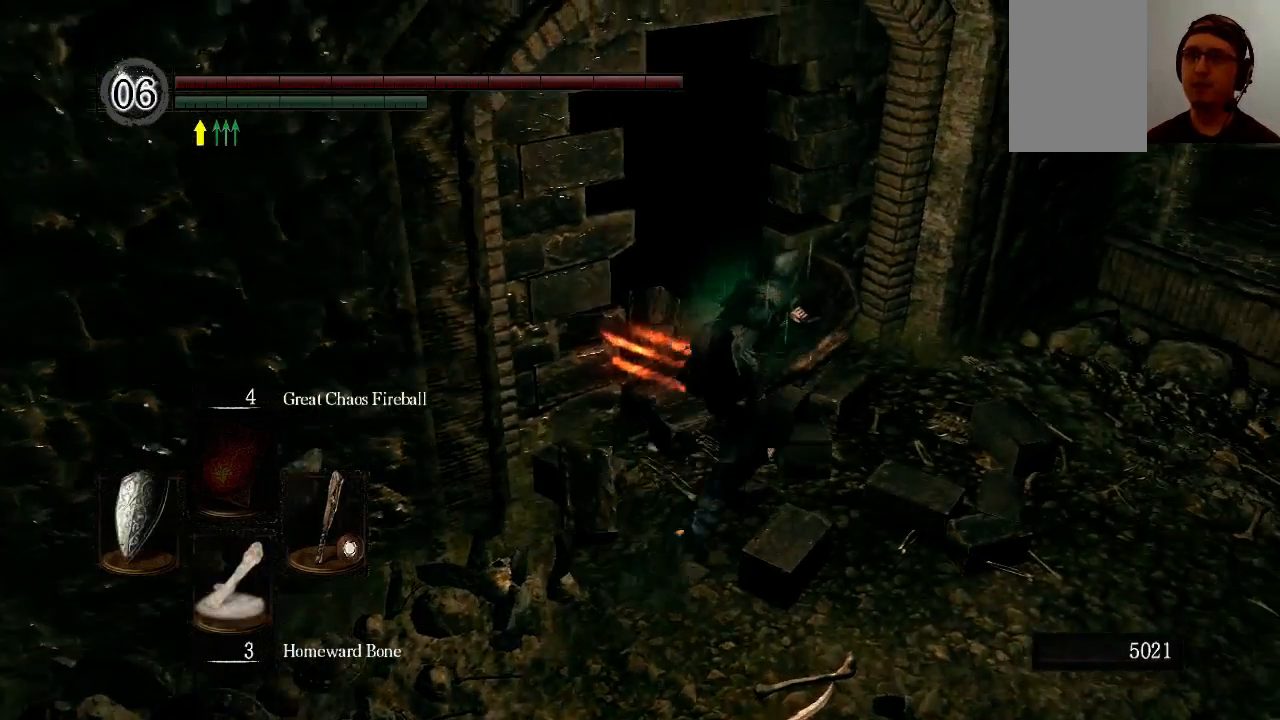
Gameplay with a controller (Xbox layout); each line is a JSON object with the inputs held at the frame after it. "events" lists button and stick changes between this image and that frame as [ms after this image, input, new state], when the widget could be followed in between. Not read: L3 R3.
{"buttons": ["L1"], "left_stick": "up", "right_stick": "center", "events": [[33, "left_stick", "up"], [100, "right_stick", "down"], [367, "right_stick", "center"]]}
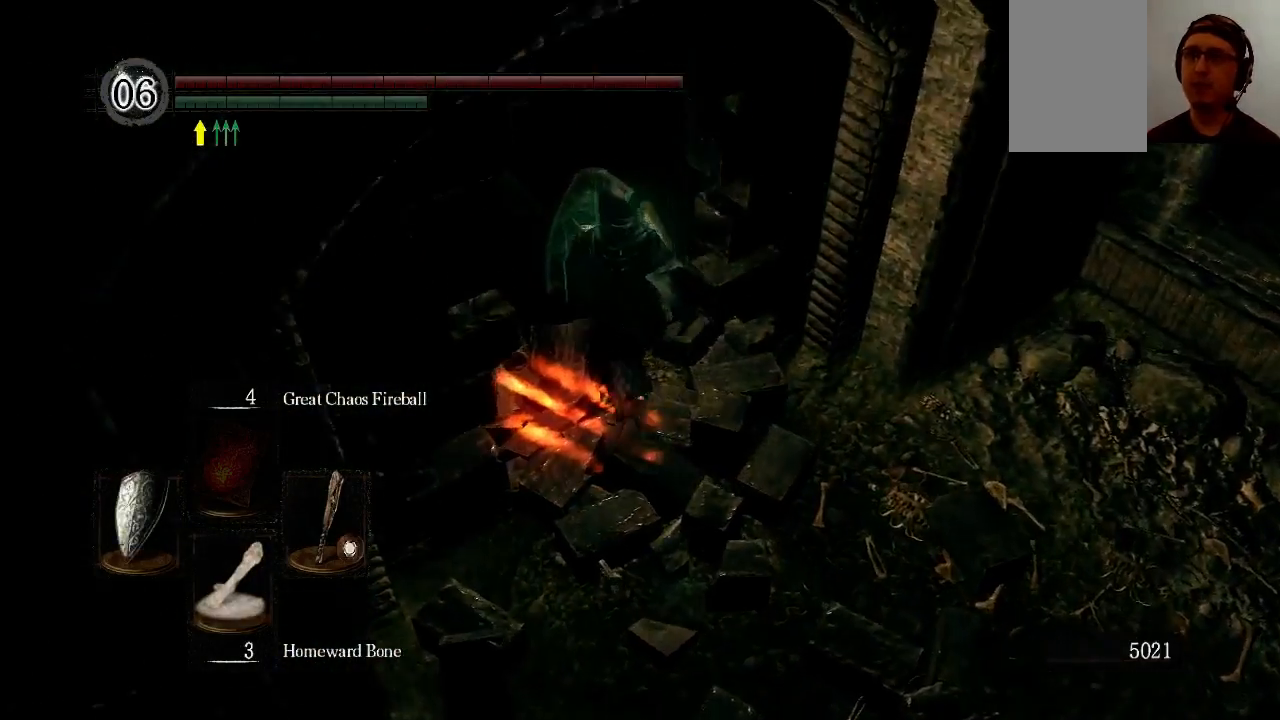
{"buttons": ["L1"], "left_stick": "up-right", "right_stick": "center", "events": [[233, "left_stick", "up-right"]]}
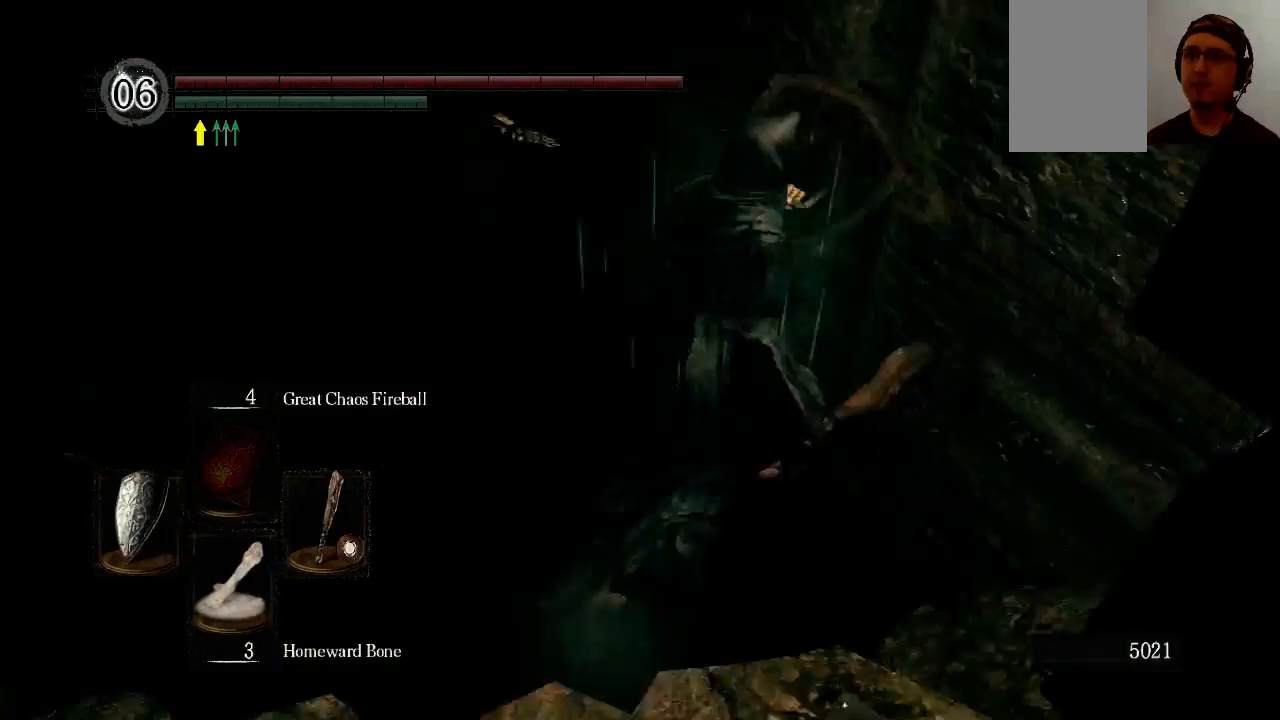
{"buttons": ["L1"], "left_stick": "up-right", "right_stick": "center", "events": []}
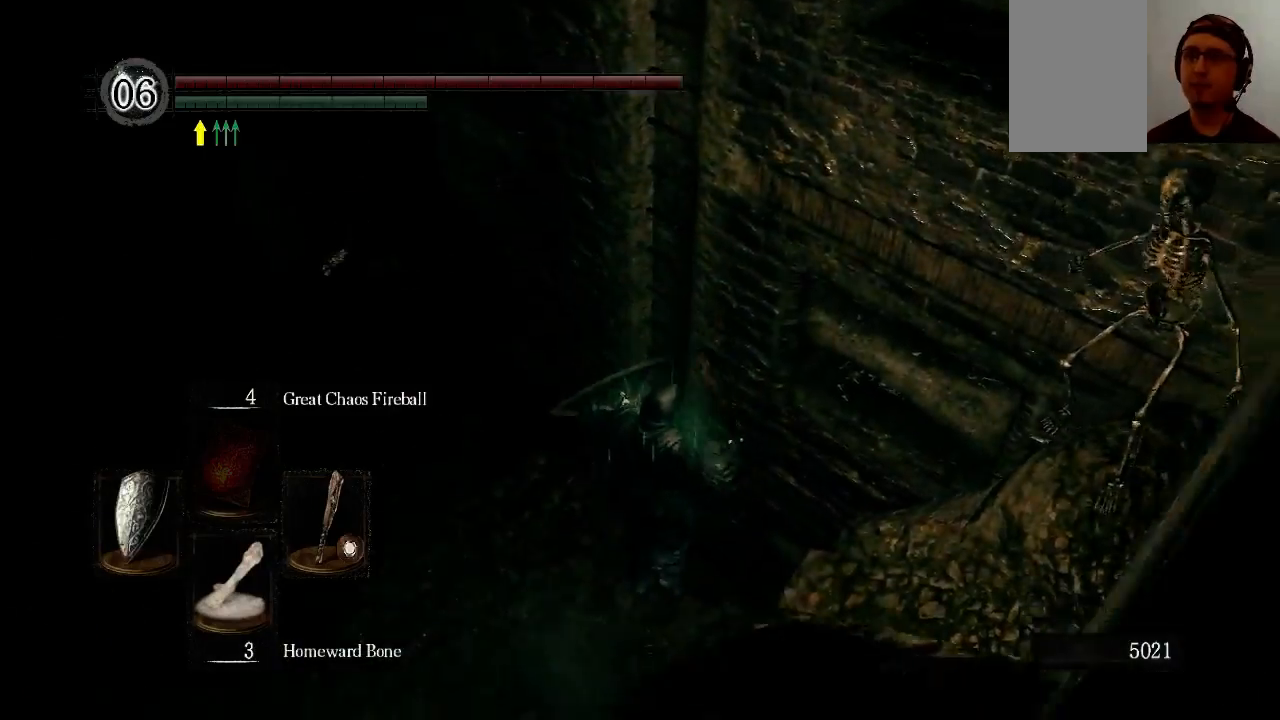
{"buttons": ["L1"], "left_stick": "up-left", "right_stick": "center", "events": [[33, "left_stick", "up"], [367, "left_stick", "up-left"], [433, "B", "down"], [500, "B", "up"]]}
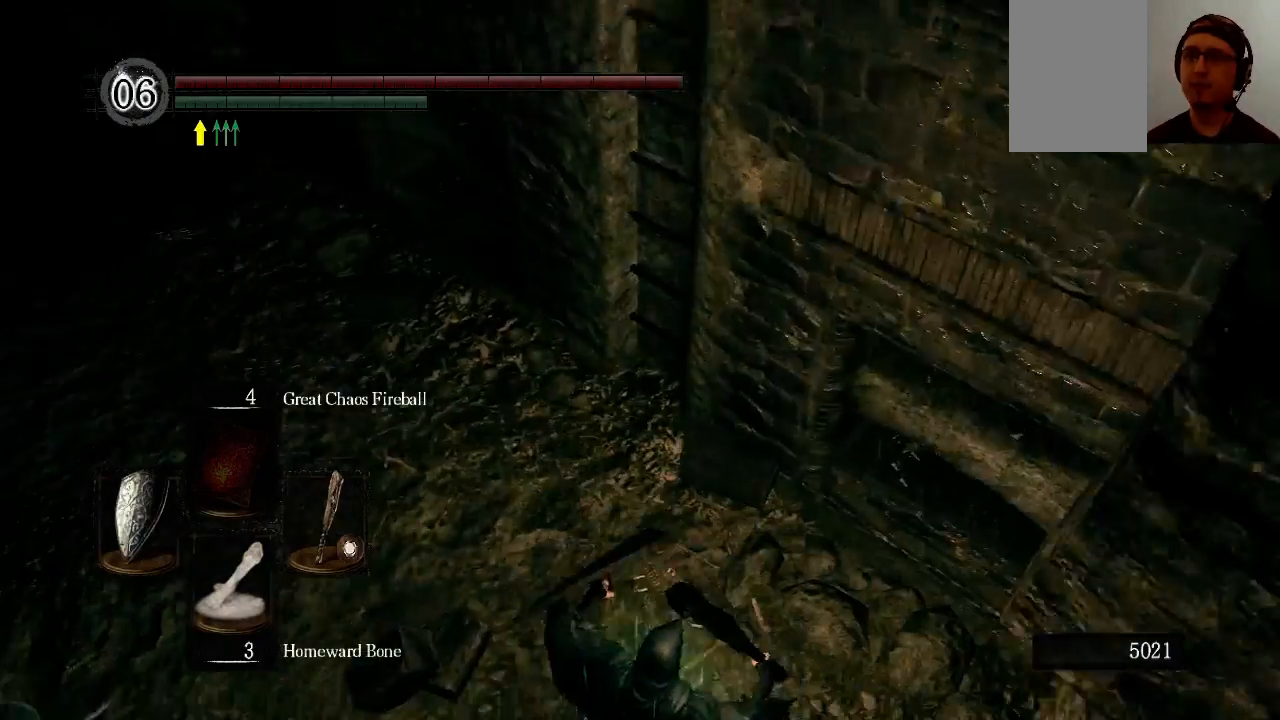
{"buttons": ["B", "L1"], "left_stick": "up-left", "right_stick": "center", "events": [[100, "B", "down"], [200, "B", "up"], [267, "B", "down"], [400, "B", "up"], [500, "B", "down"]]}
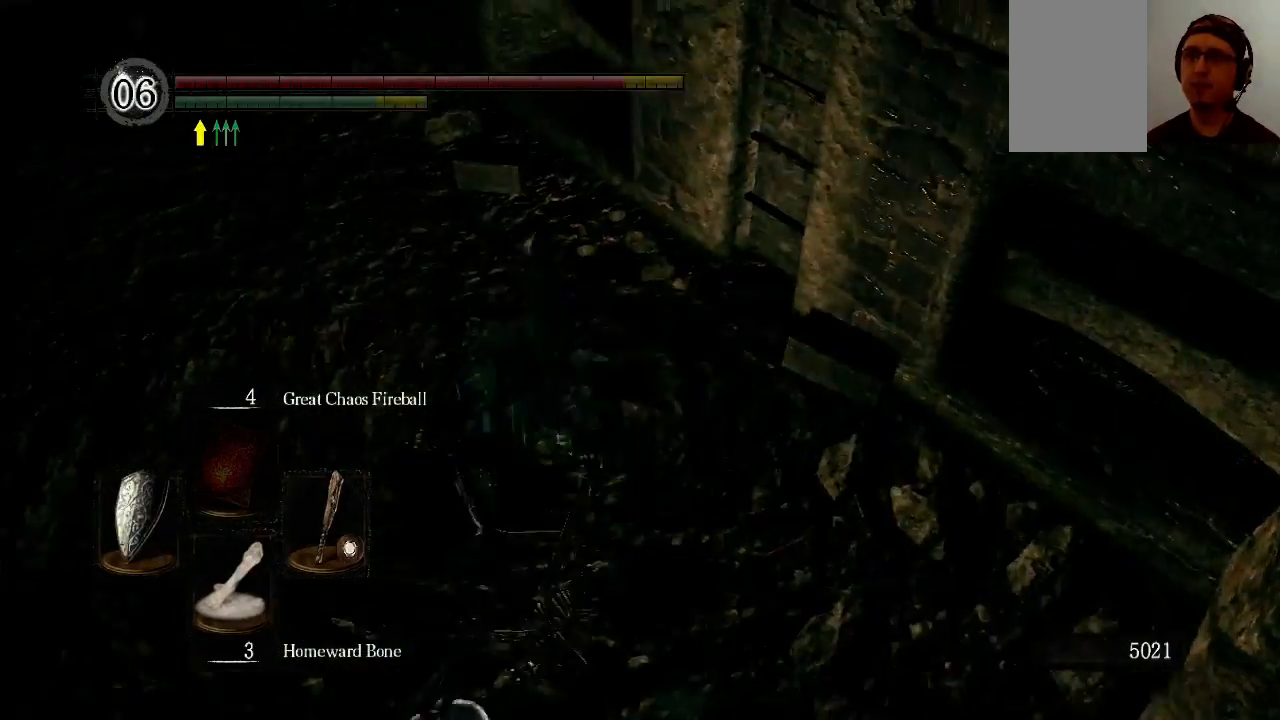
{"buttons": ["L1"], "left_stick": "up-left", "right_stick": "center", "events": [[33, "B", "up"], [367, "B", "down"], [433, "B", "up"]]}
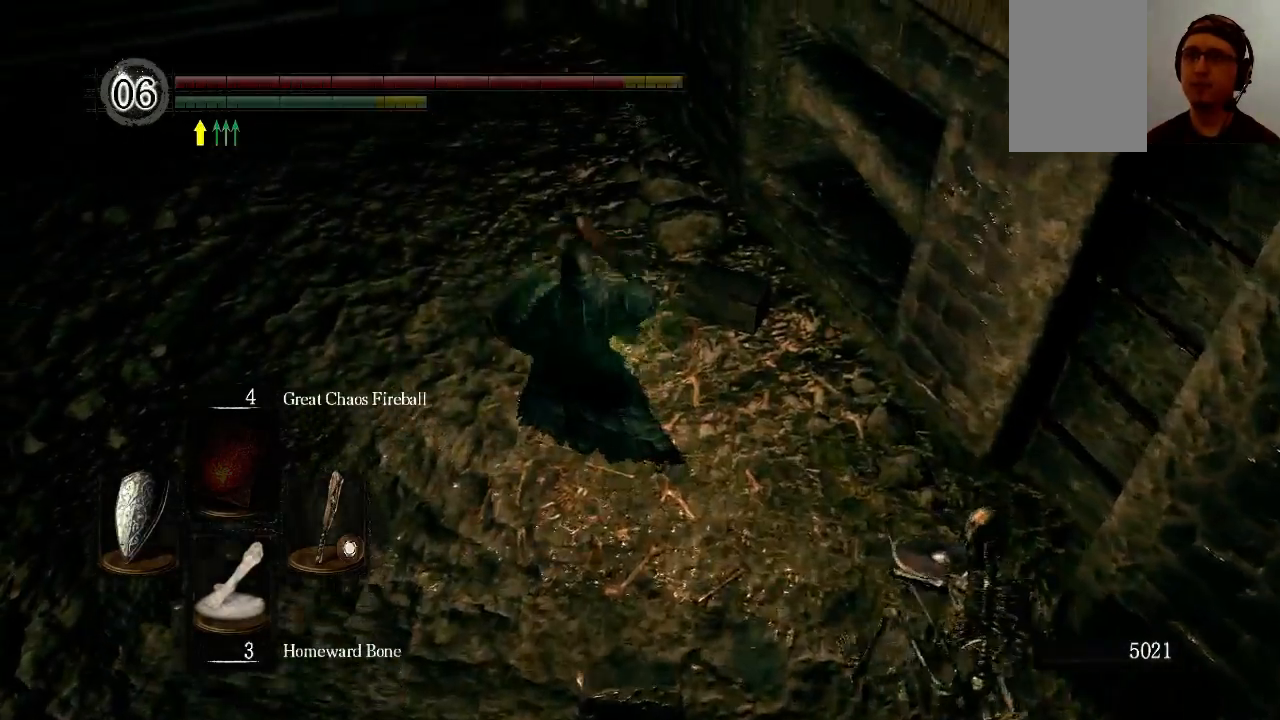
{"buttons": [], "left_stick": "up", "right_stick": "up-left", "events": [[233, "right_stick", "left"], [300, "right_stick", "up-left"], [367, "L1", "up"], [433, "left_stick", "up"]]}
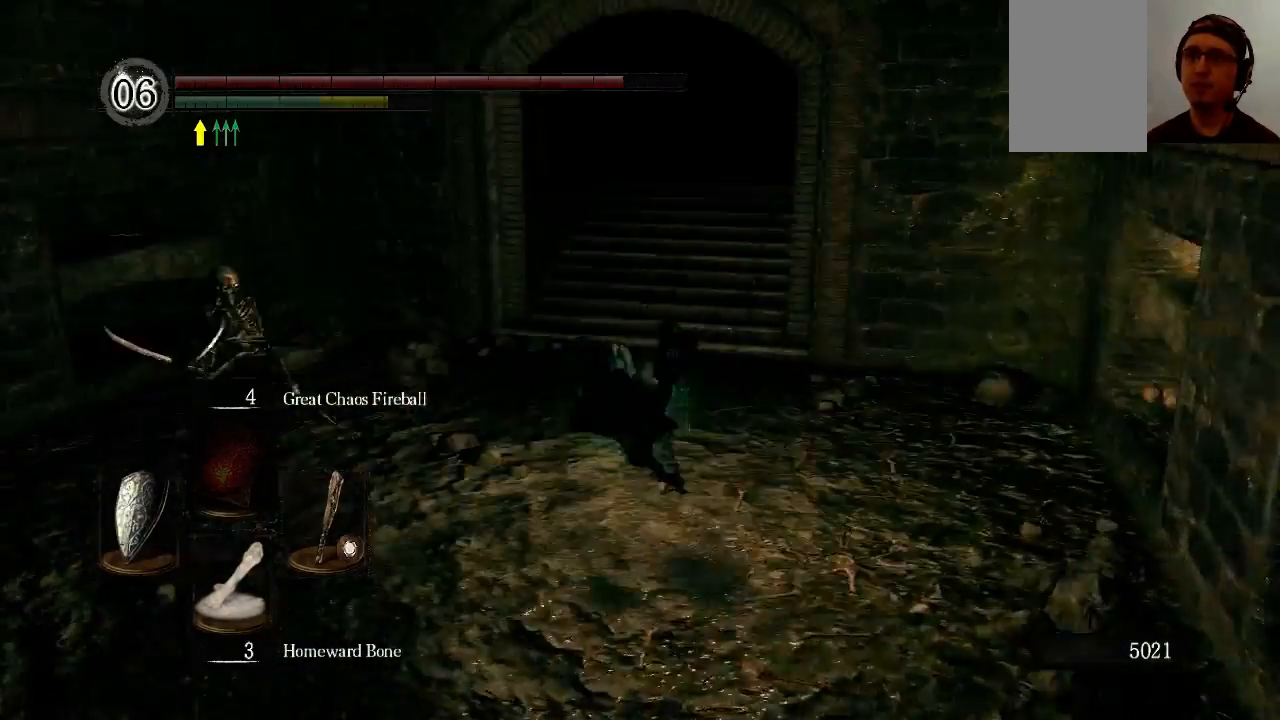
{"buttons": ["L1"], "left_stick": "up", "right_stick": "center", "events": [[33, "right_stick", "center"], [233, "L1", "down"], [367, "B", "down"], [467, "B", "up"]]}
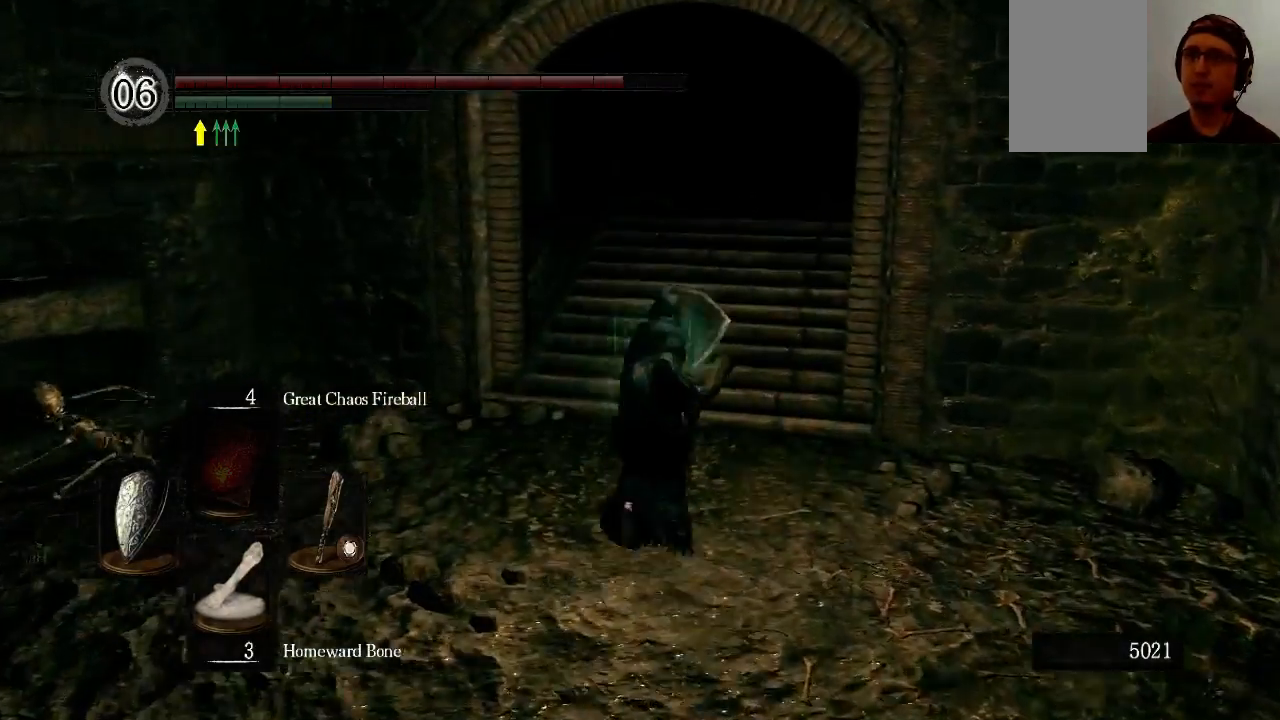
{"buttons": [], "left_stick": "up", "right_stick": "down-right", "events": [[367, "L1", "up"], [433, "right_stick", "down-right"]]}
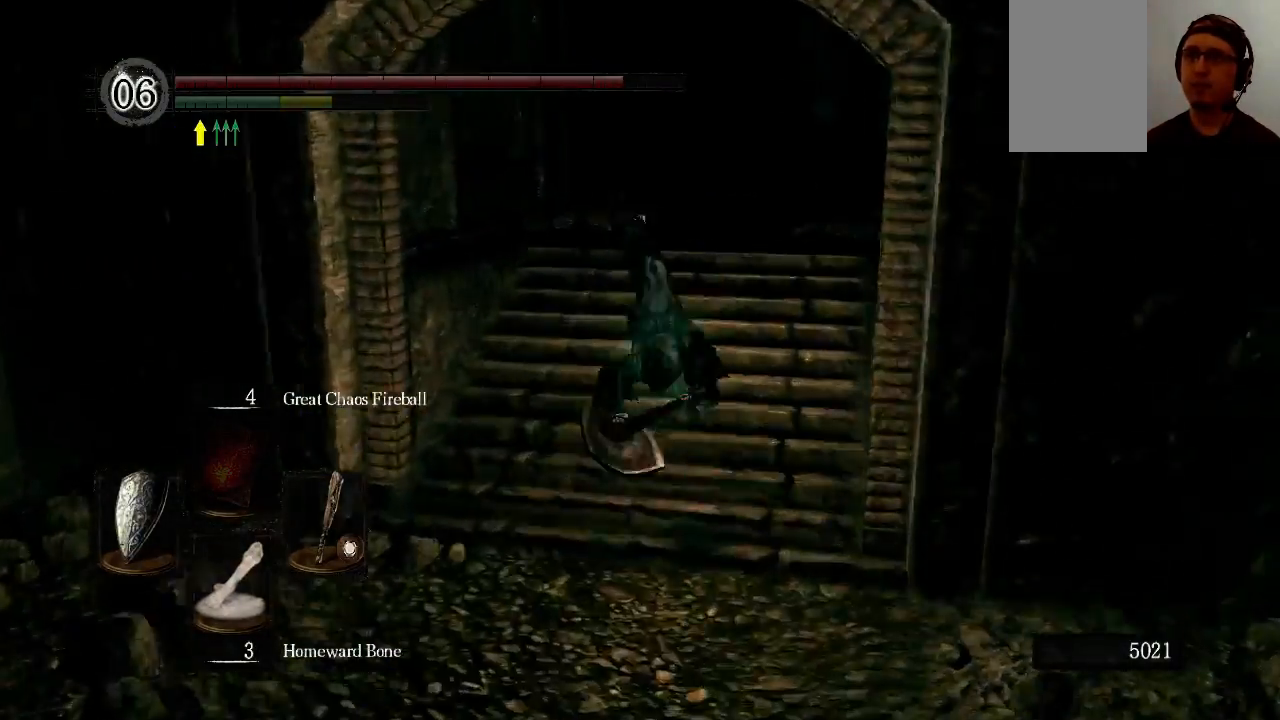
{"buttons": [], "left_stick": "up", "right_stick": "center", "events": [[100, "right_stick", "center"]]}
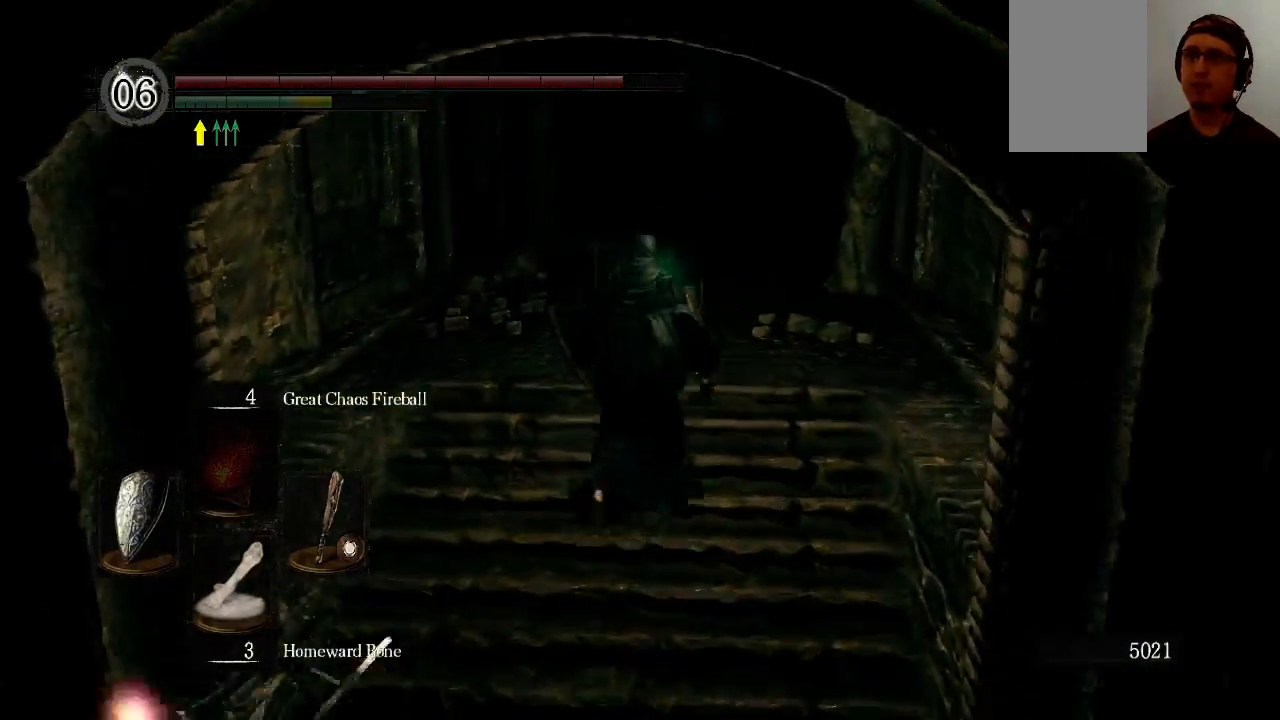
{"buttons": ["B"], "left_stick": "up", "right_stick": "center", "events": [[500, "B", "down"]]}
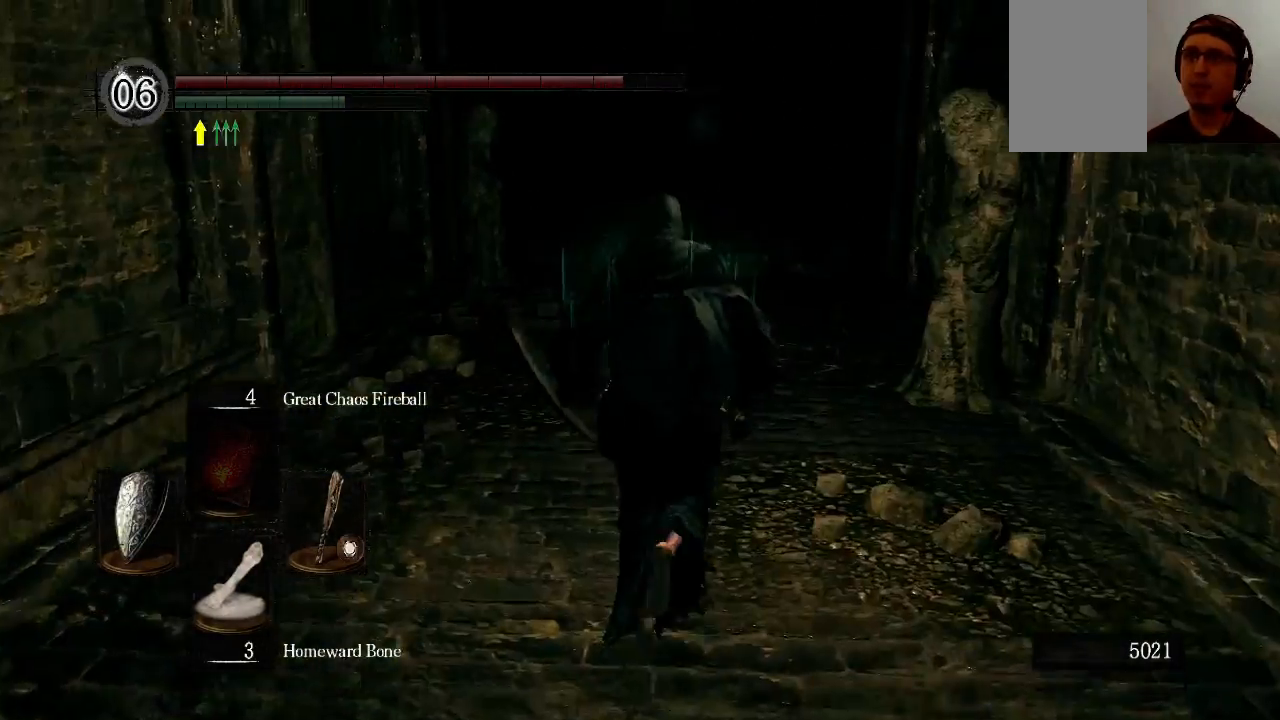
{"buttons": ["B"], "left_stick": "up", "right_stick": "center", "events": []}
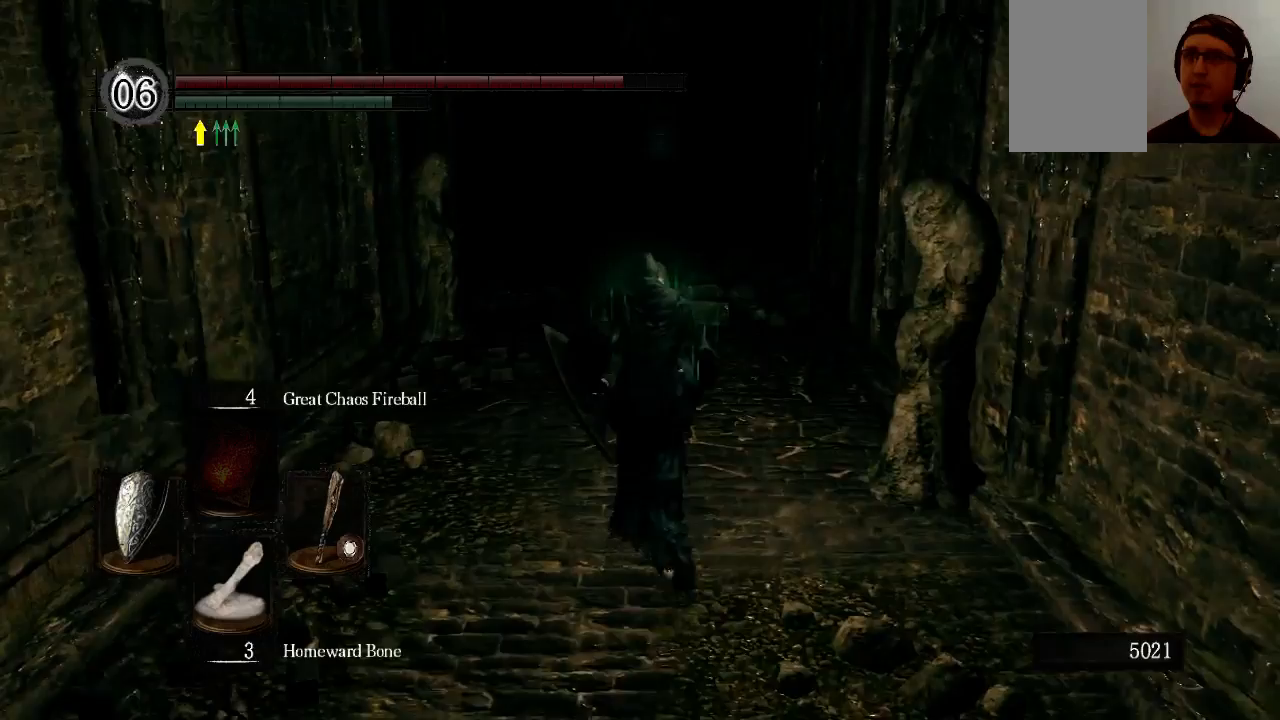
{"buttons": ["B"], "left_stick": "up", "right_stick": "center", "events": []}
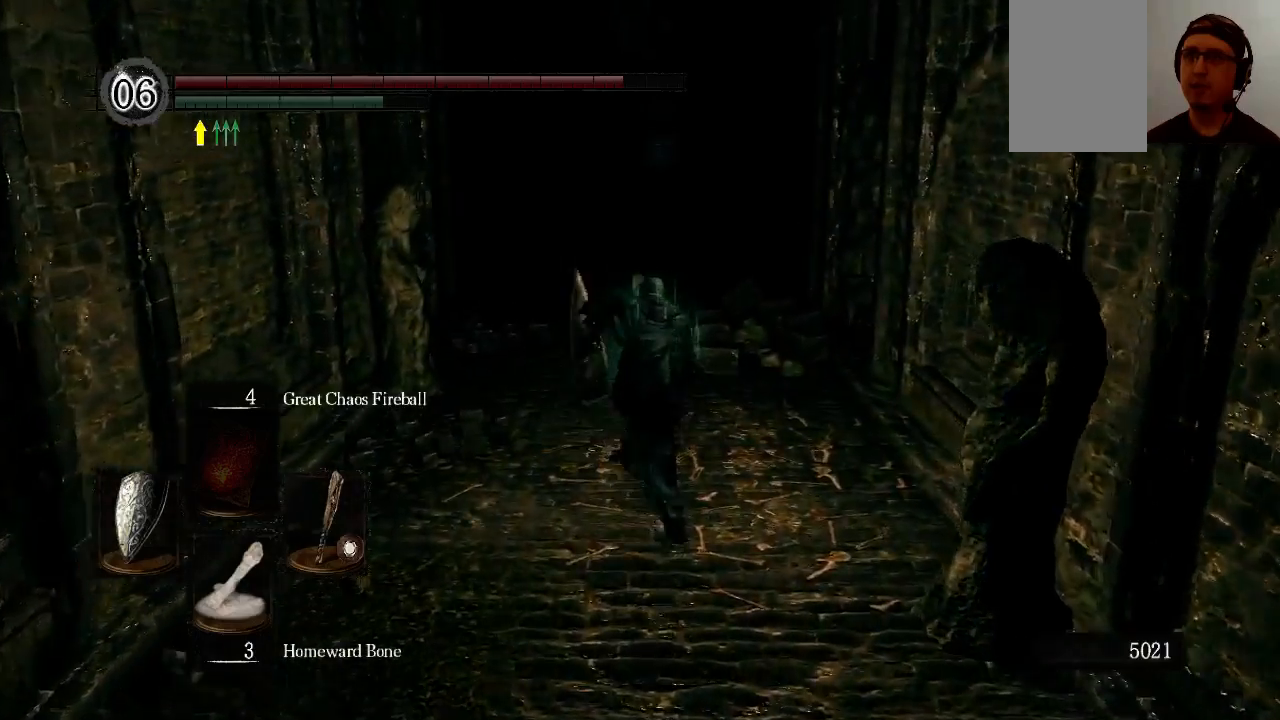
{"buttons": ["B", "L1"], "left_stick": "up", "right_stick": "center", "events": [[367, "L1", "down"]]}
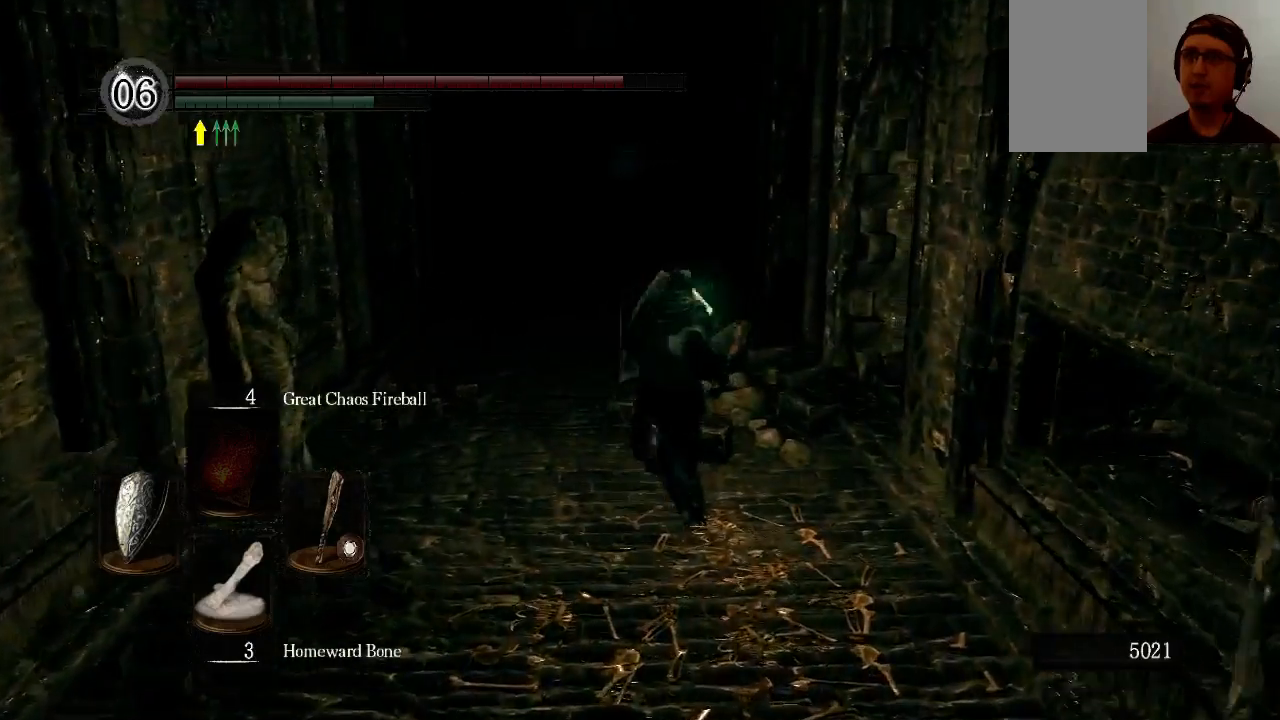
{"buttons": ["B", "L1"], "left_stick": "up", "right_stick": "center", "events": []}
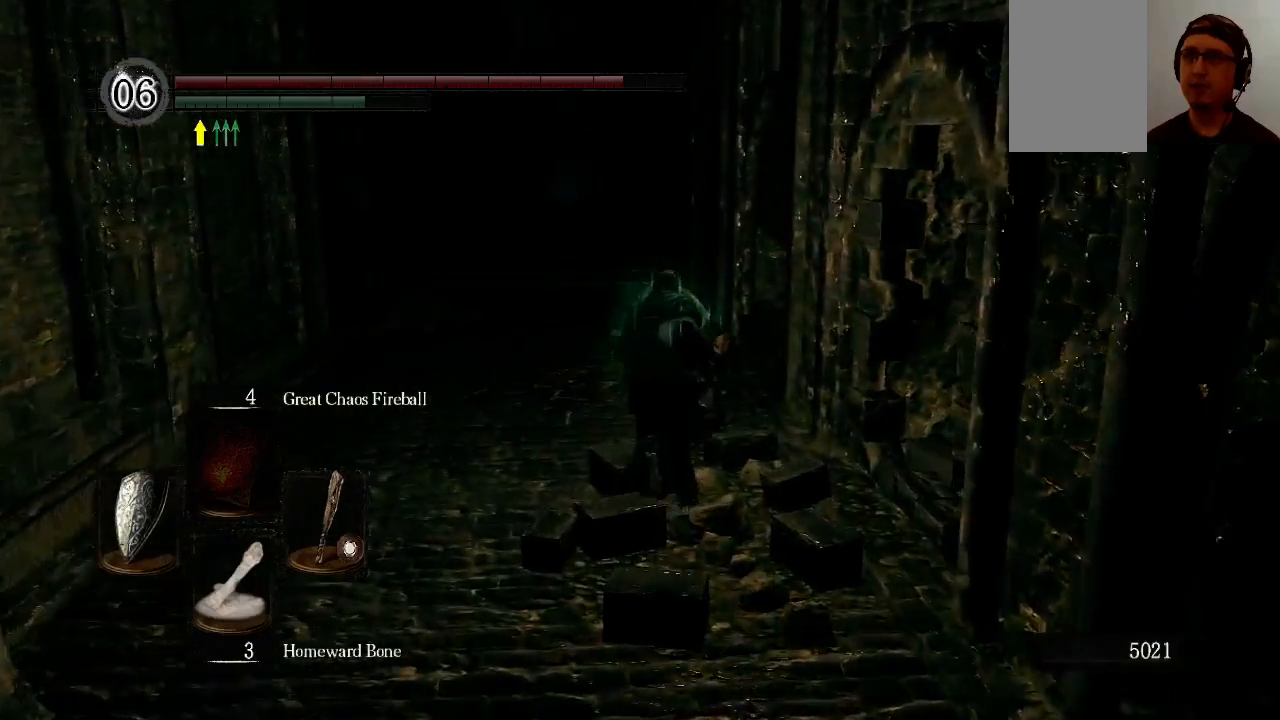
{"buttons": ["B", "L1"], "left_stick": "up", "right_stick": "center", "events": []}
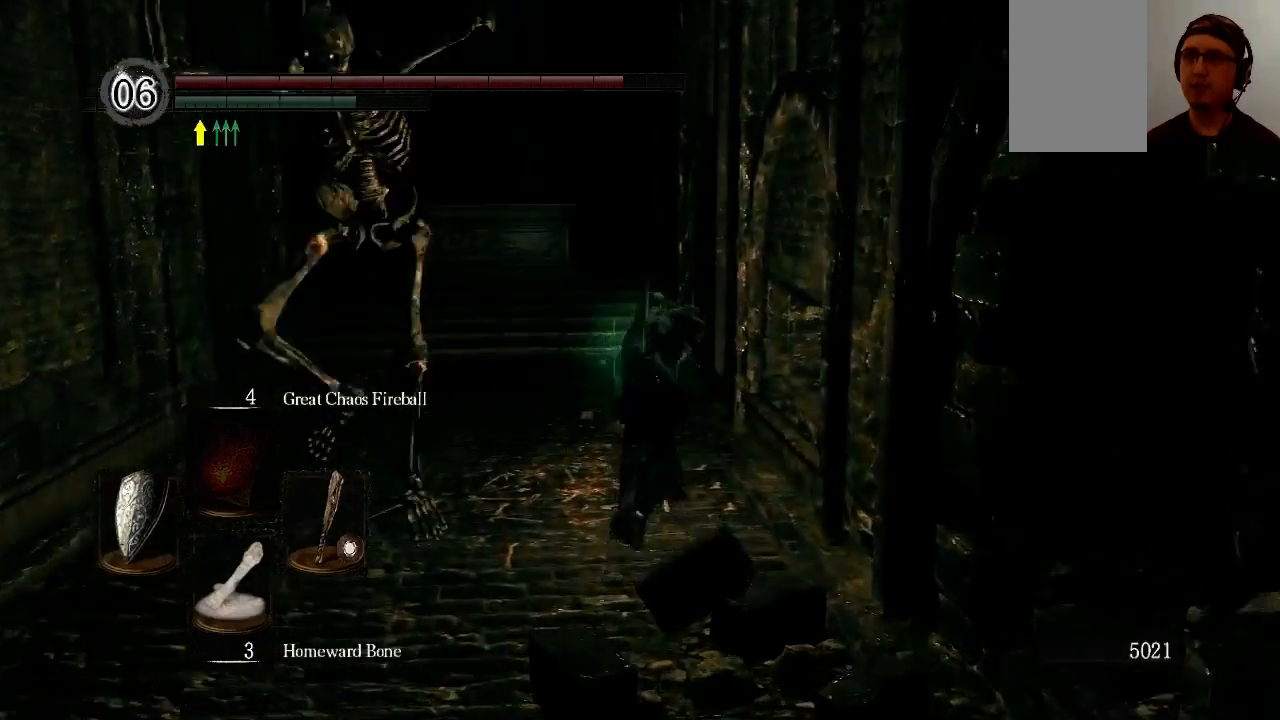
{"buttons": ["B", "L1"], "left_stick": "up", "right_stick": "center", "events": []}
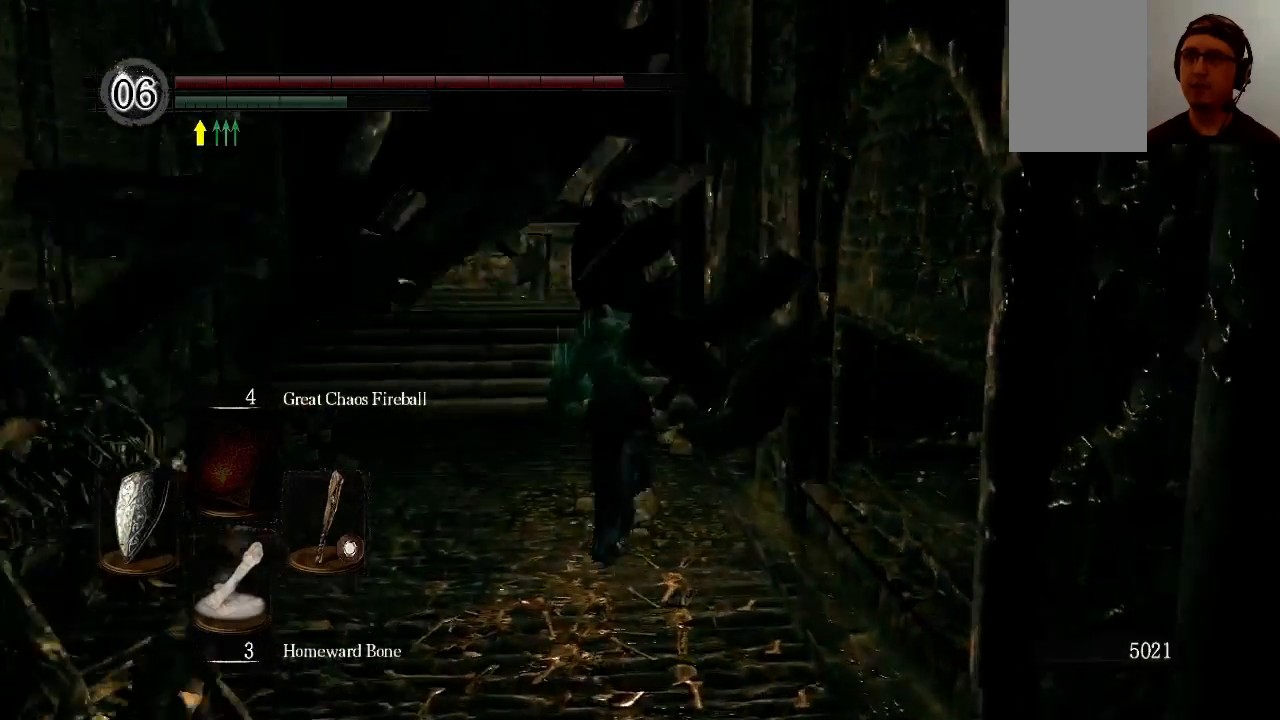
{"buttons": ["B", "L1"], "left_stick": "up", "right_stick": "center", "events": []}
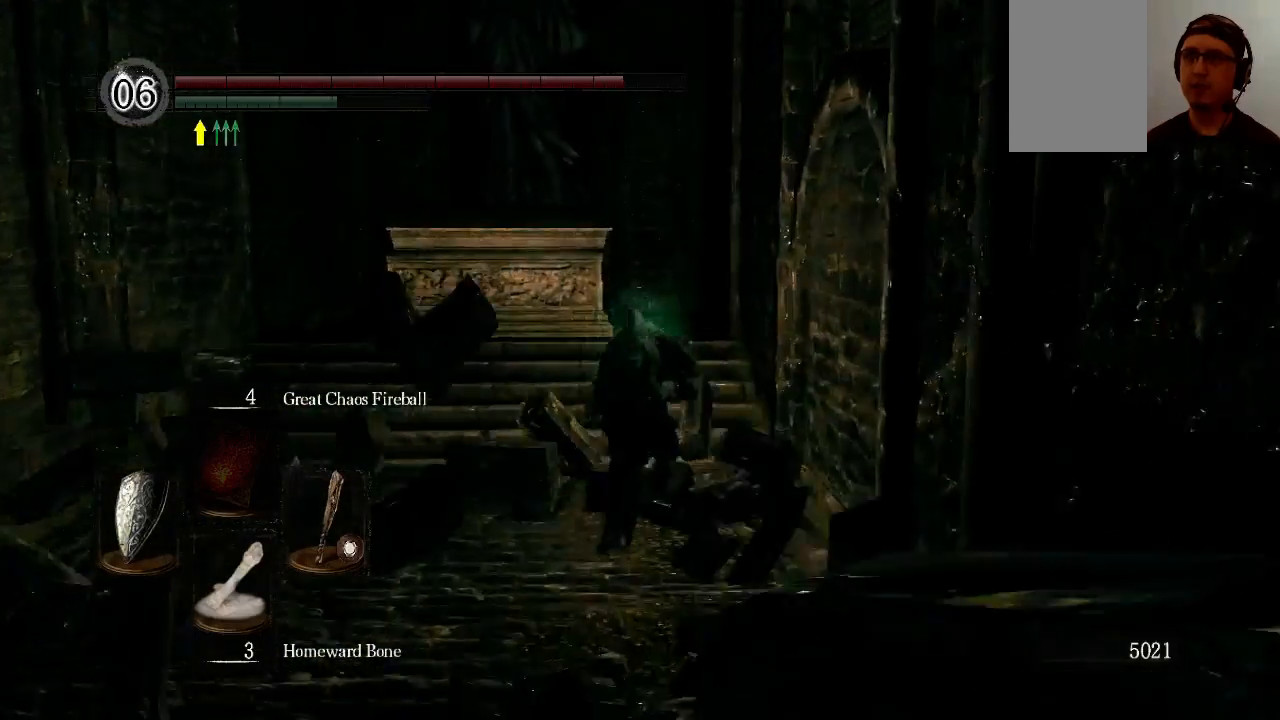
{"buttons": ["B", "L1"], "left_stick": "up", "right_stick": "center", "events": []}
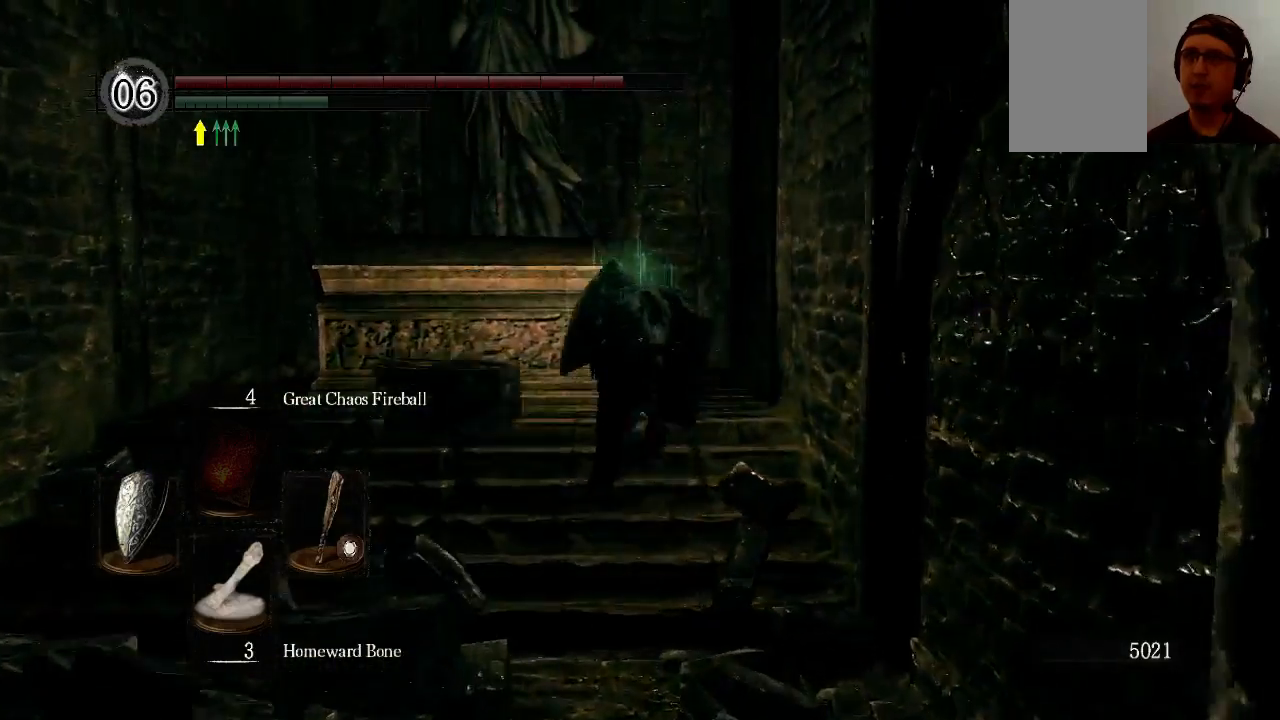
{"buttons": [], "left_stick": "up", "right_stick": "center", "events": [[100, "B", "up"], [167, "A", "down"], [167, "L1", "up"], [300, "A", "up"], [367, "A", "down"], [433, "A", "up"]]}
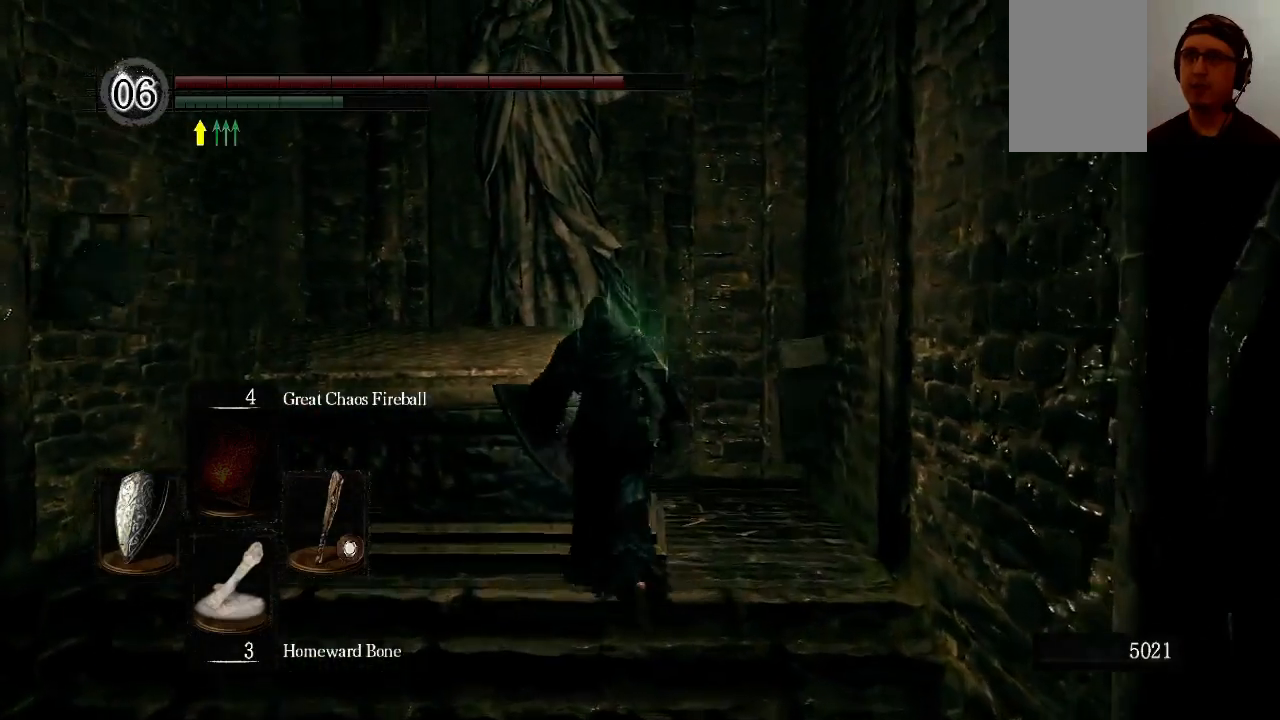
{"buttons": [], "left_stick": "up", "right_stick": "center", "events": [[33, "A", "down"], [100, "A", "up"], [167, "A", "down"], [300, "A", "up"], [367, "A", "down"], [433, "A", "up"]]}
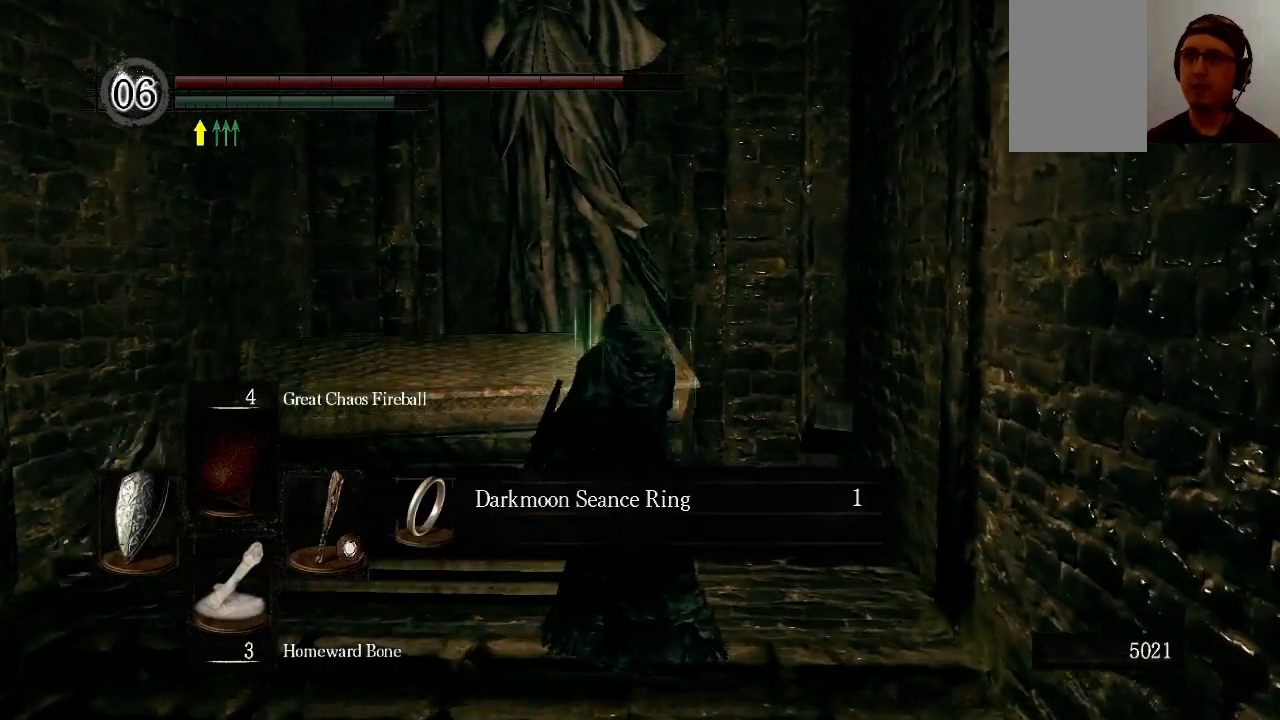
{"buttons": ["A"], "left_stick": "up-right", "right_stick": "center", "events": [[33, "A", "down"], [100, "A", "up"], [167, "A", "down"], [233, "A", "up"], [367, "A", "down"], [400, "left_stick", "up-right"], [433, "A", "up"], [500, "A", "down"]]}
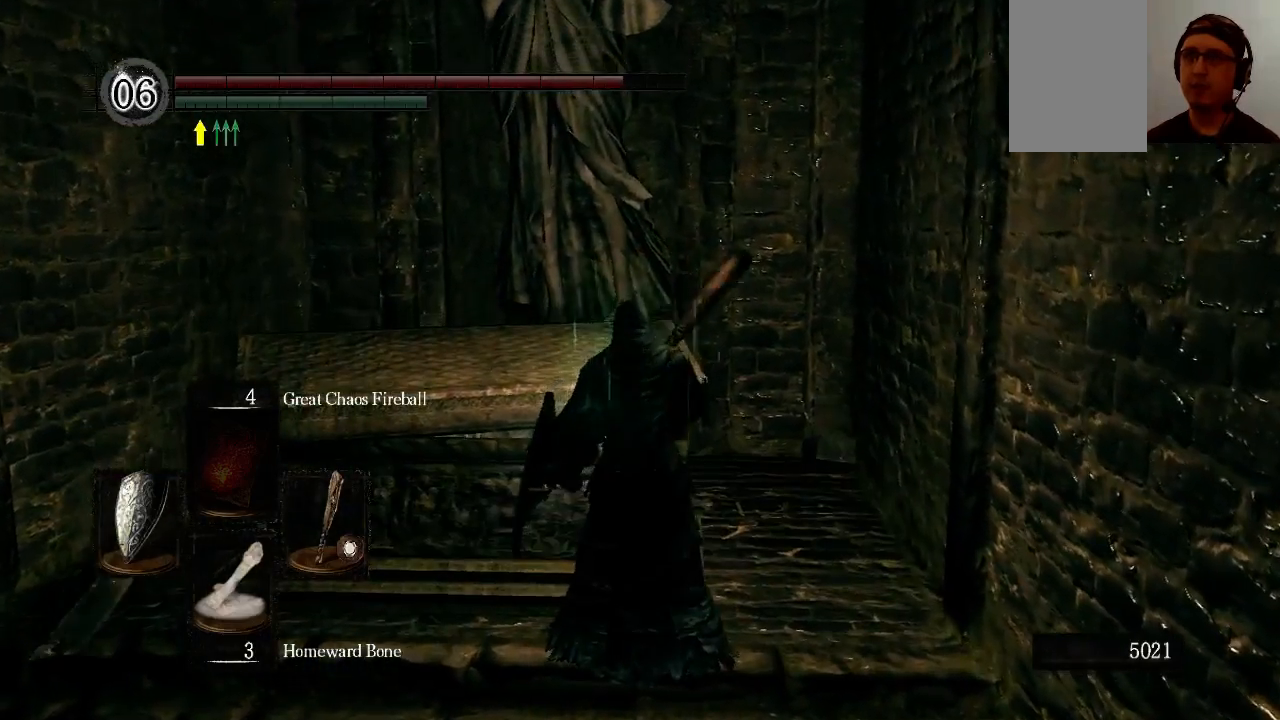
{"buttons": ["B"], "left_stick": "up-right", "right_stick": "center", "events": [[33, "A", "up"], [167, "B", "down"]]}
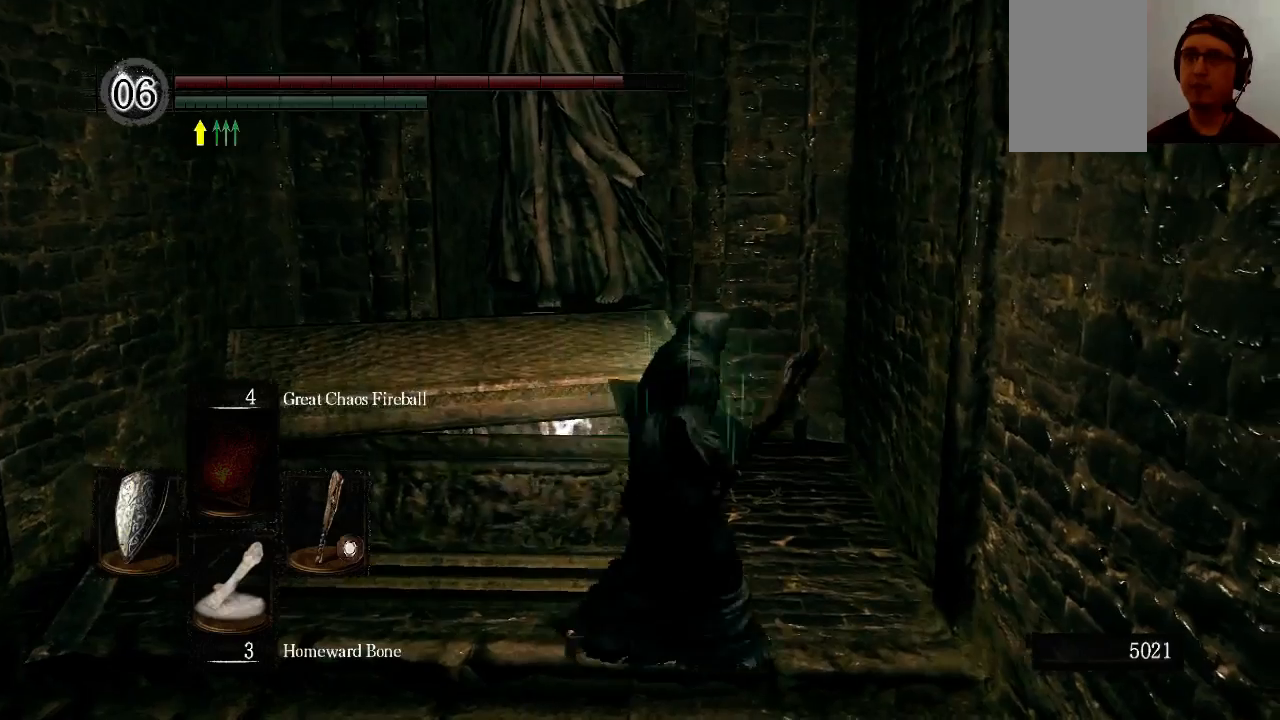
{"buttons": ["B"], "left_stick": "up", "right_stick": "center", "events": [[300, "left_stick", "up"]]}
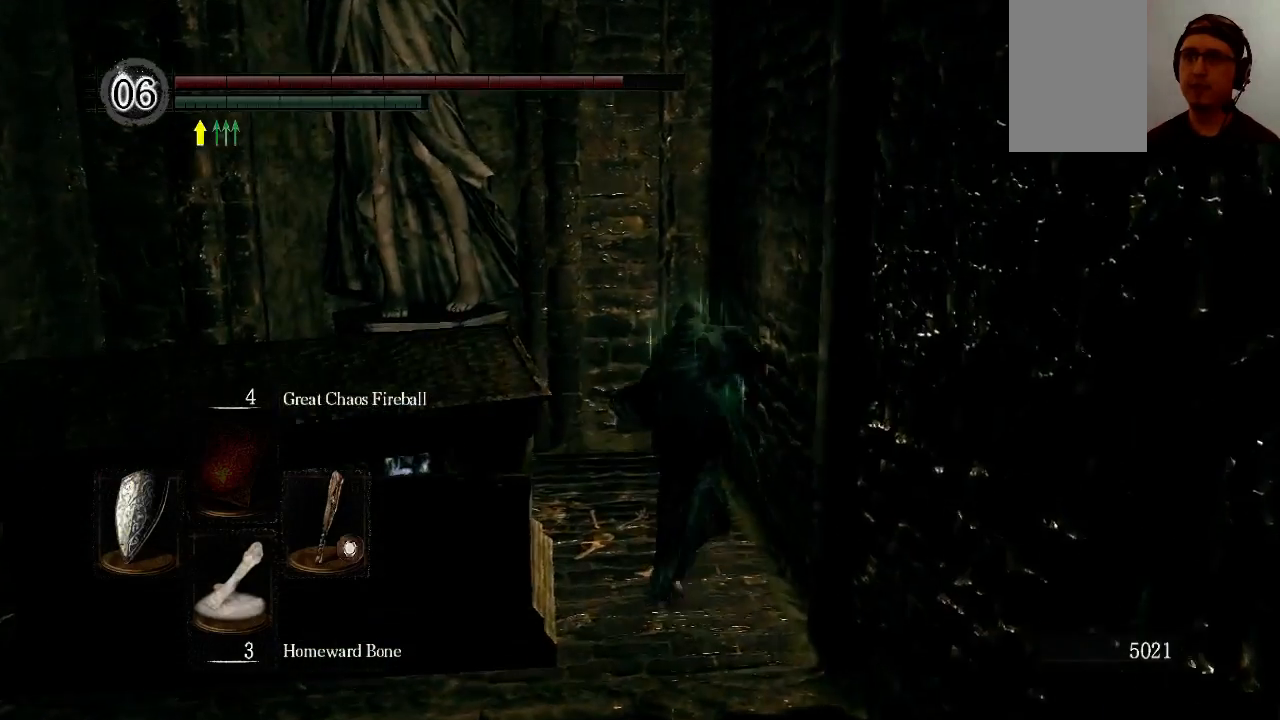
{"buttons": [], "left_stick": "up", "right_stick": "center", "events": [[367, "B", "up"]]}
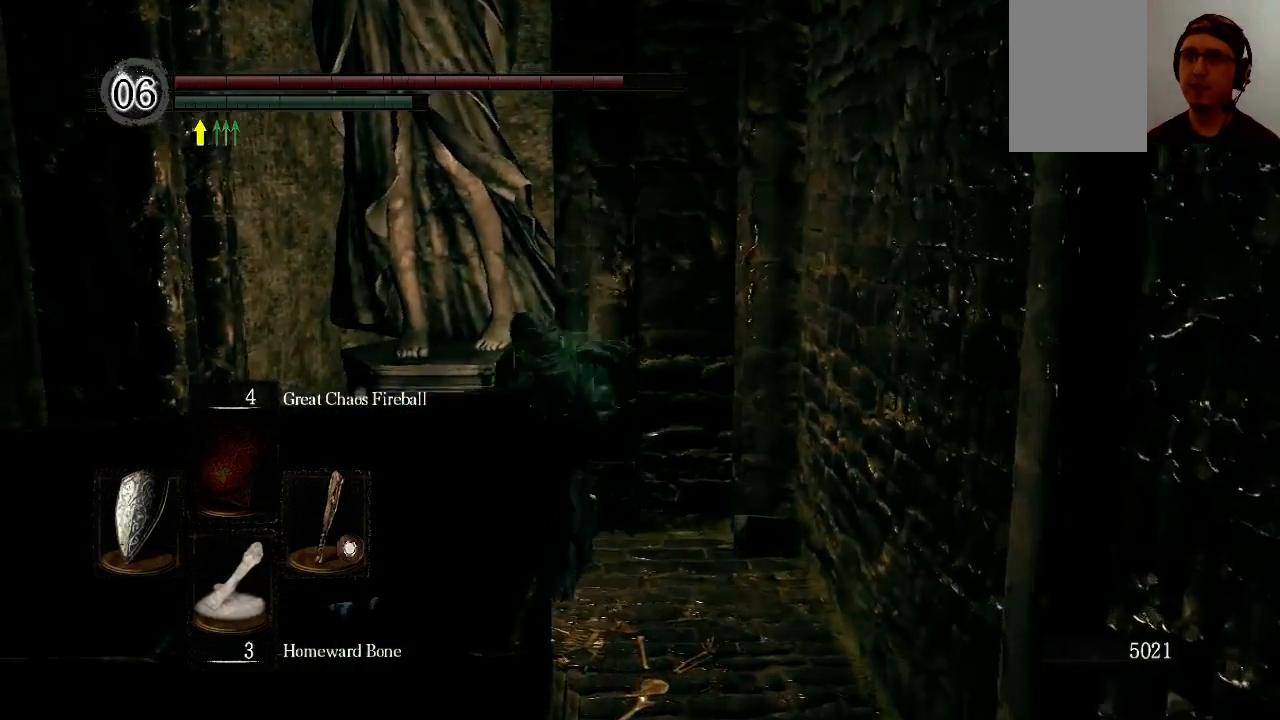
{"buttons": ["DPAD_LEFT"], "left_stick": "center", "right_stick": "center", "events": [[100, "X", "down"], [167, "left_stick", "center"], [233, "X", "up"], [433, "DPAD_LEFT", "down"]]}